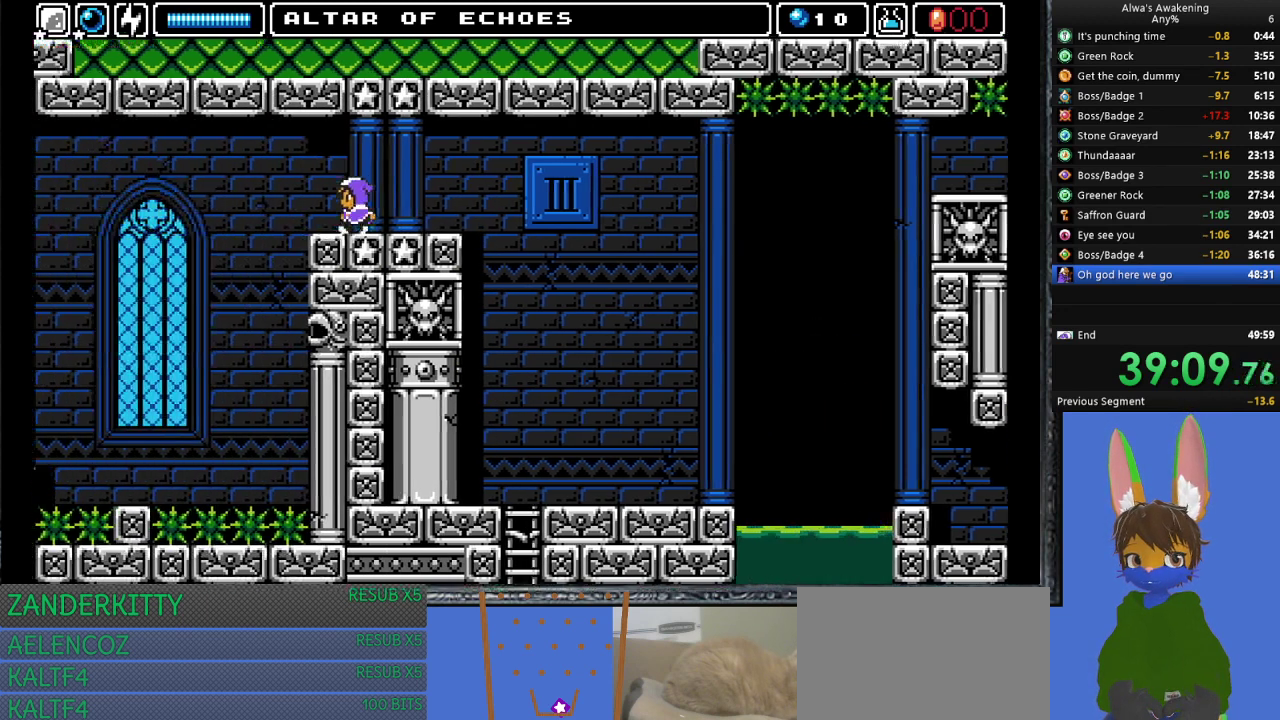
Gameplay with a controller (PlayStation layout); each line is a JSON object with the inputs held at the frame after it. "events" lists button and stick changes between this image and that frame as [ms after this image, input, new state], when the widget could be followed in between. Not read: right_stick.
{"buttons": [], "left_stick": "center", "events": [[400, "DPAD_LEFT", "up"]]}
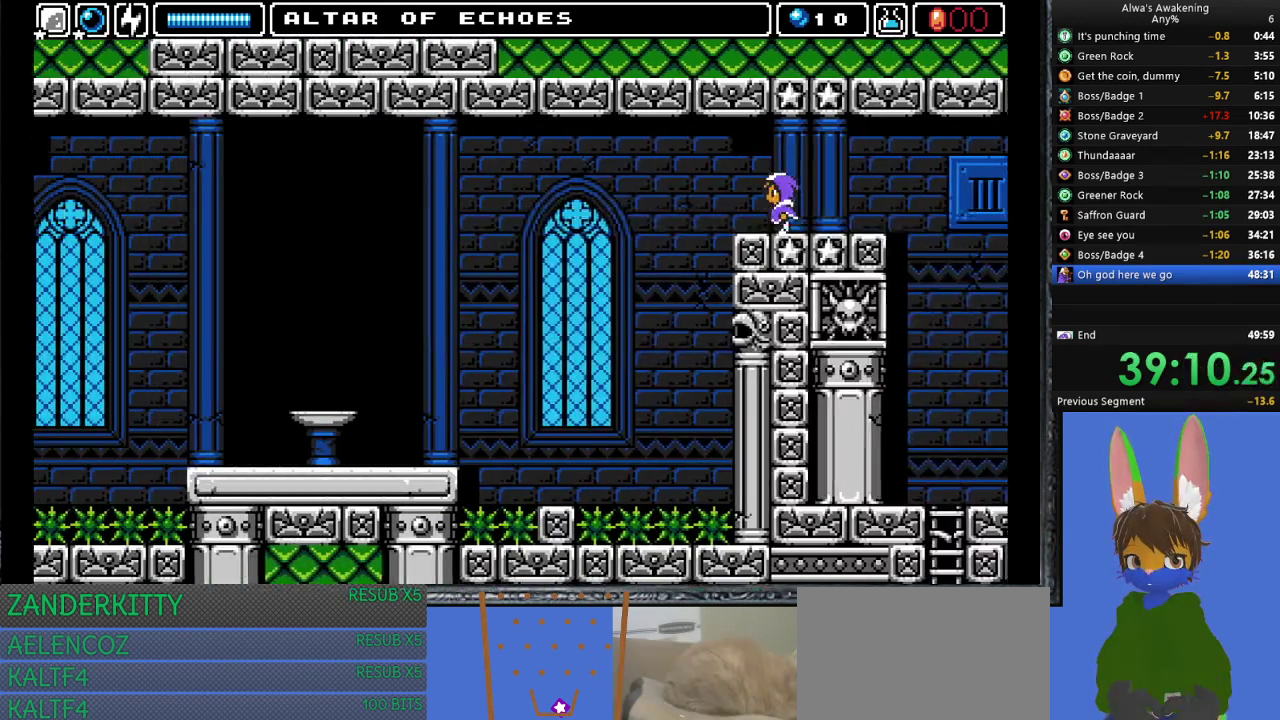
{"buttons": ["DPAD_LEFT"], "left_stick": "center", "events": [[500, "DPAD_LEFT", "down"]]}
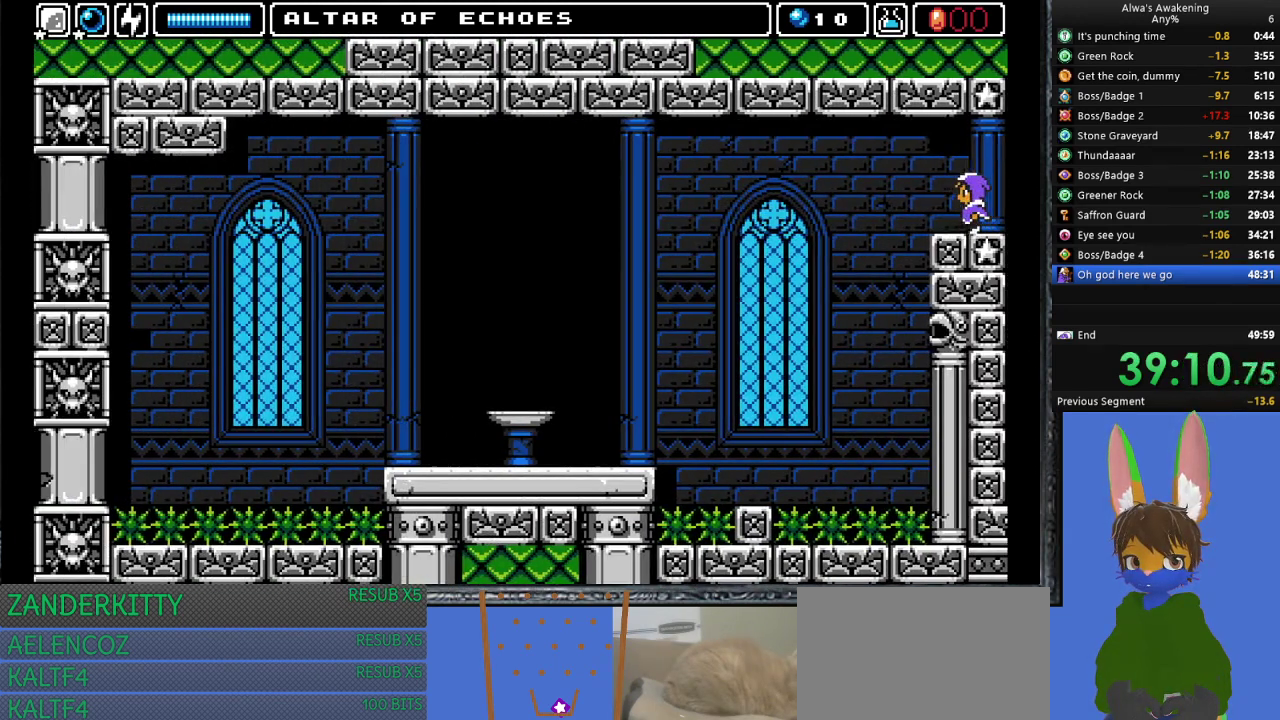
{"buttons": ["DPAD_LEFT"], "left_stick": "center", "events": [[200, "CROSS", "down"], [467, "CROSS", "up"]]}
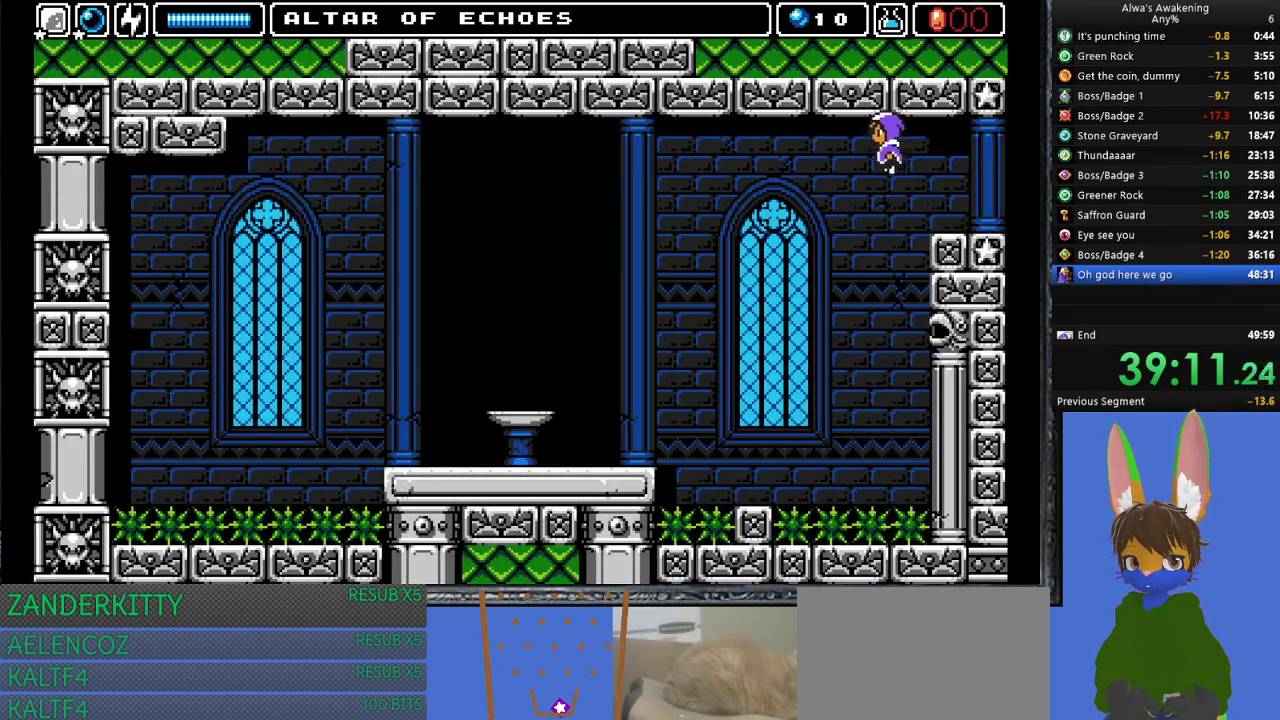
{"buttons": ["DPAD_LEFT"], "left_stick": "center", "events": []}
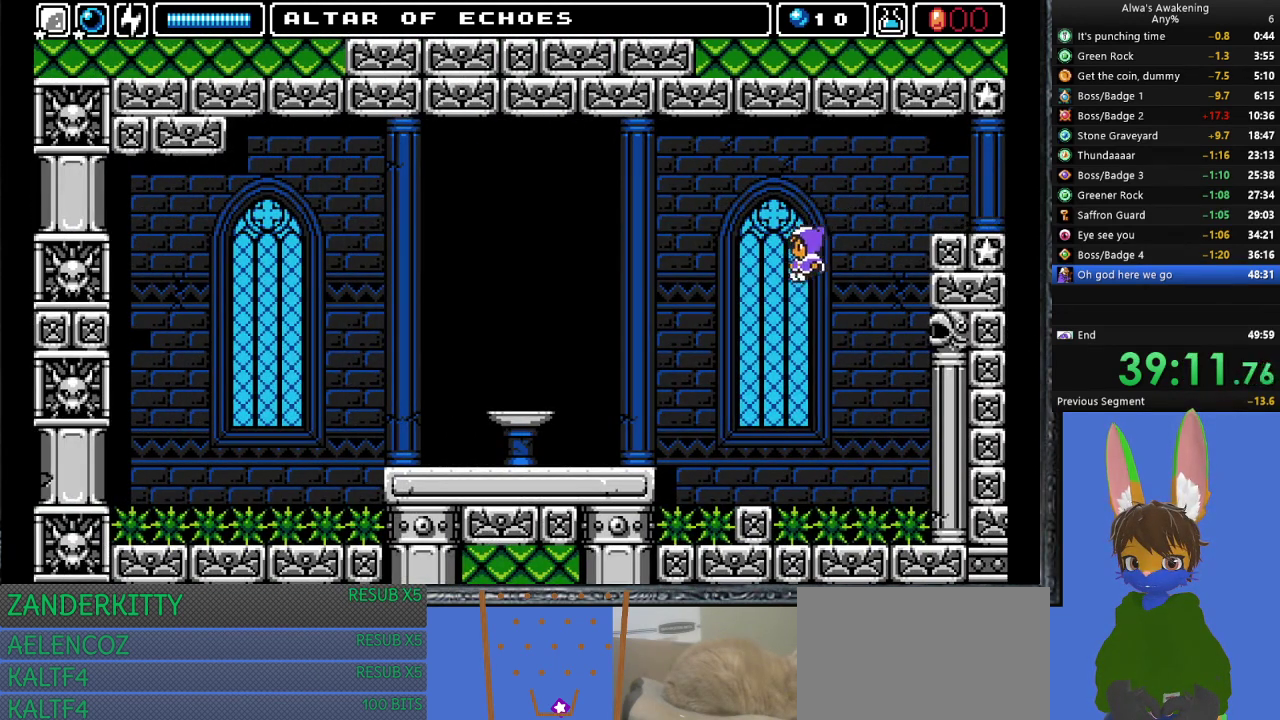
{"buttons": [], "left_stick": "center", "events": [[400, "DPAD_LEFT", "up"]]}
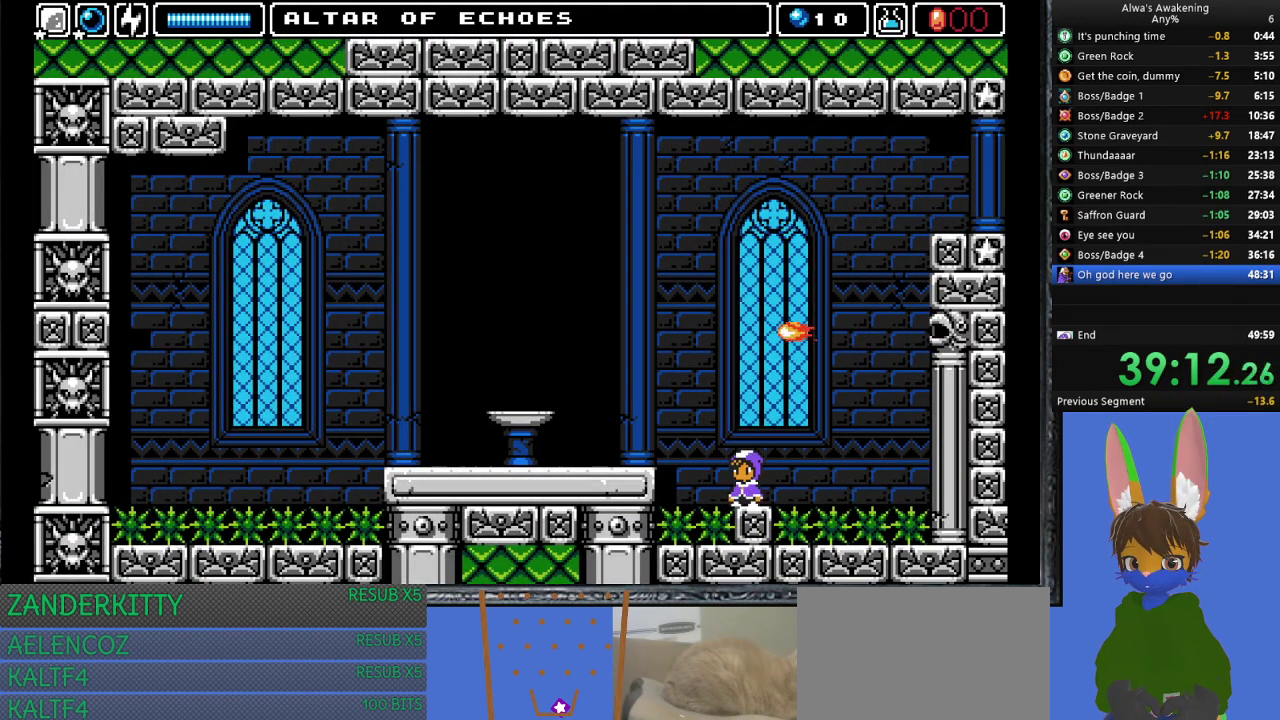
{"buttons": ["DPAD_LEFT"], "left_stick": "center", "events": [[200, "CROSS", "down"], [333, "DPAD_LEFT", "down"], [467, "CROSS", "up"]]}
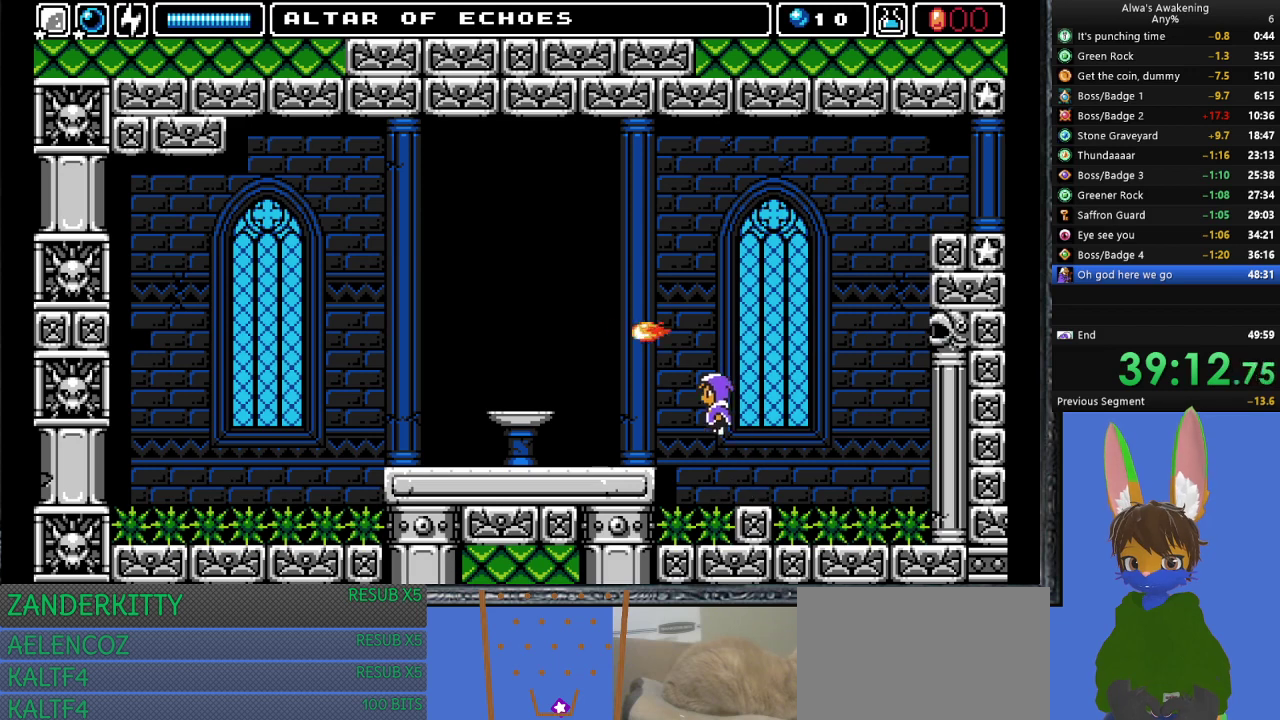
{"buttons": ["DPAD_LEFT"], "left_stick": "center", "events": []}
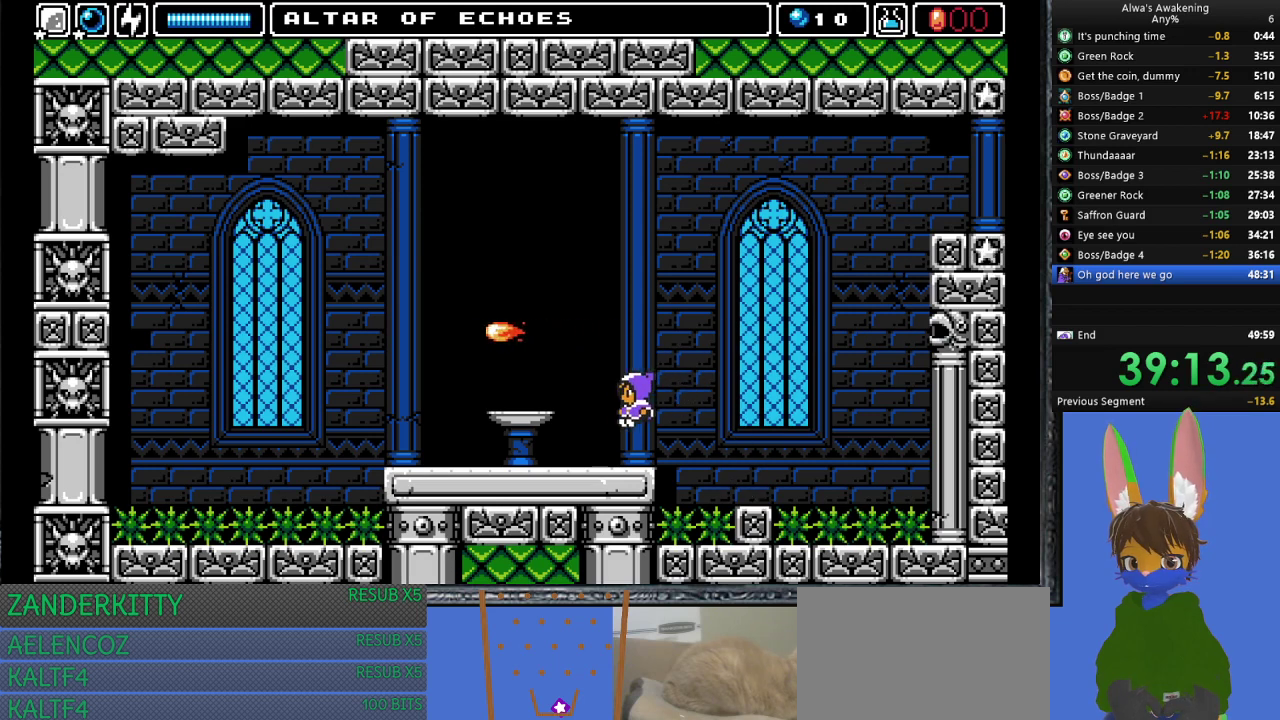
{"buttons": ["DPAD_LEFT"], "left_stick": "center", "events": []}
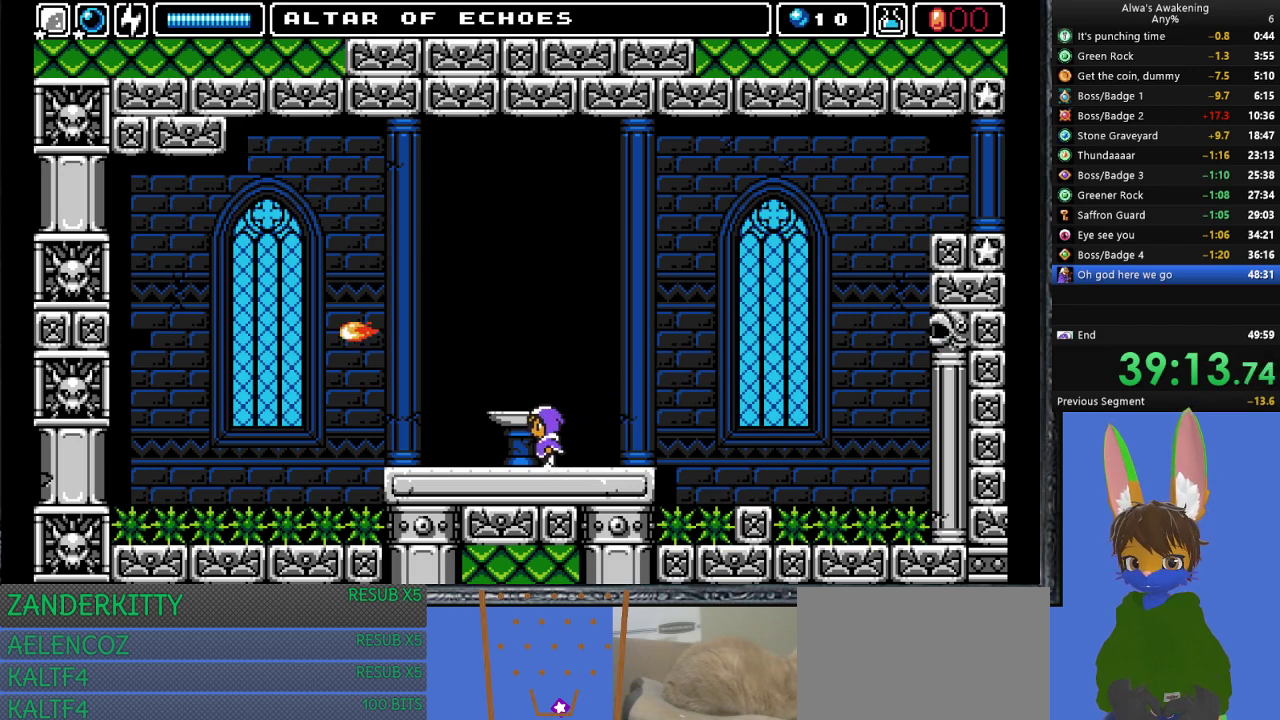
{"buttons": ["DPAD_RIGHT"], "left_stick": "center", "events": [[133, "DPAD_UP", "down"], [167, "DPAD_LEFT", "up"], [233, "DPAD_RIGHT", "down"], [267, "DPAD_UP", "up"]]}
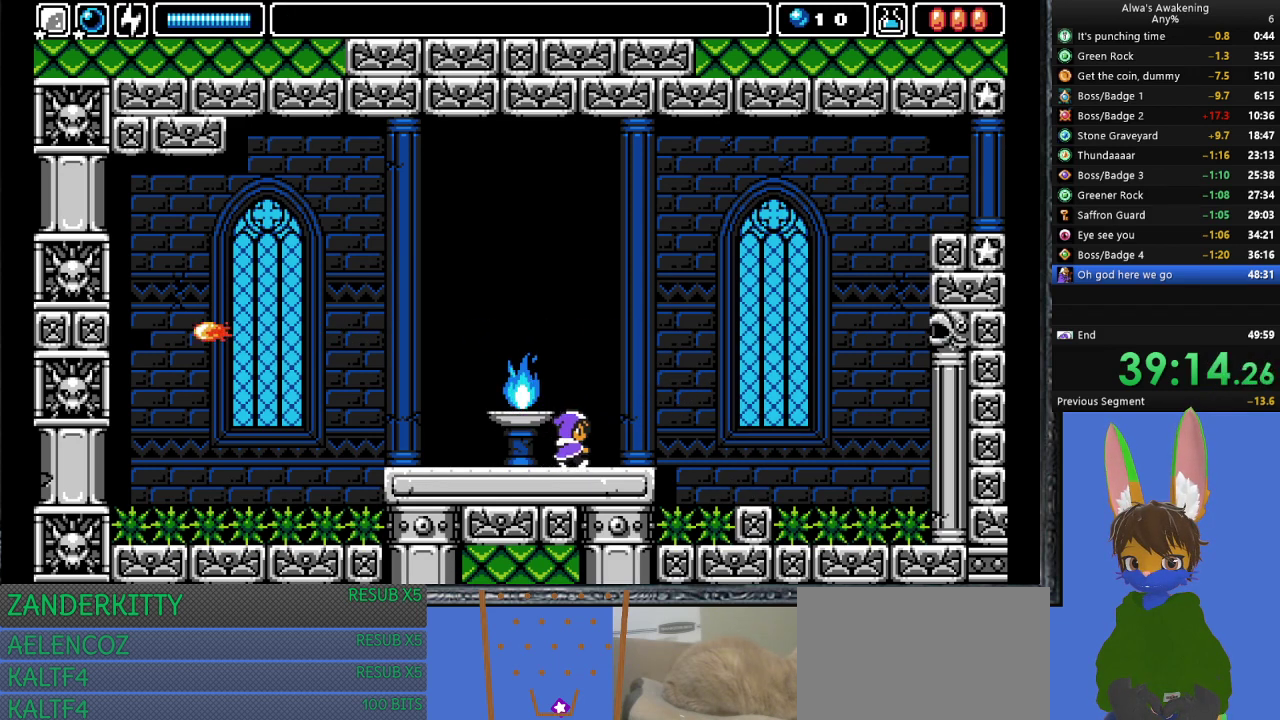
{"buttons": ["DPAD_RIGHT"], "left_stick": "center", "events": [[200, "CROSS", "down"], [433, "CROSS", "up"]]}
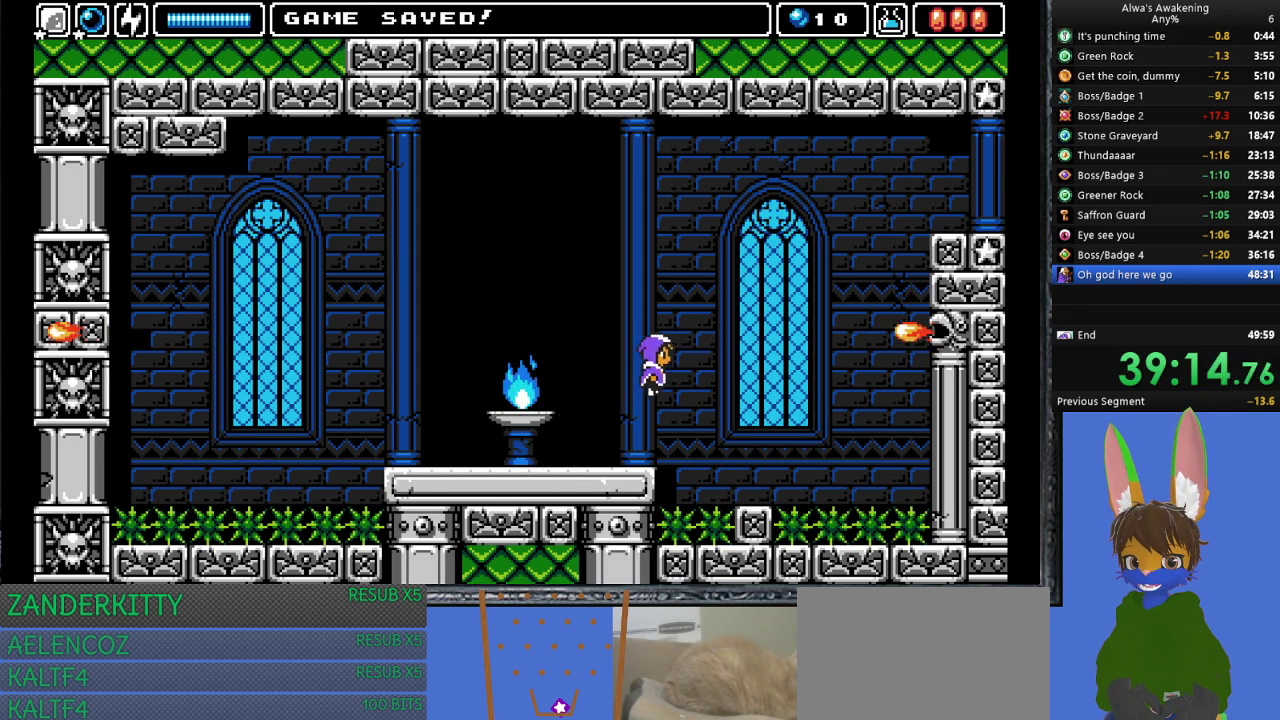
{"buttons": [], "left_stick": "center", "events": [[500, "DPAD_RIGHT", "up"]]}
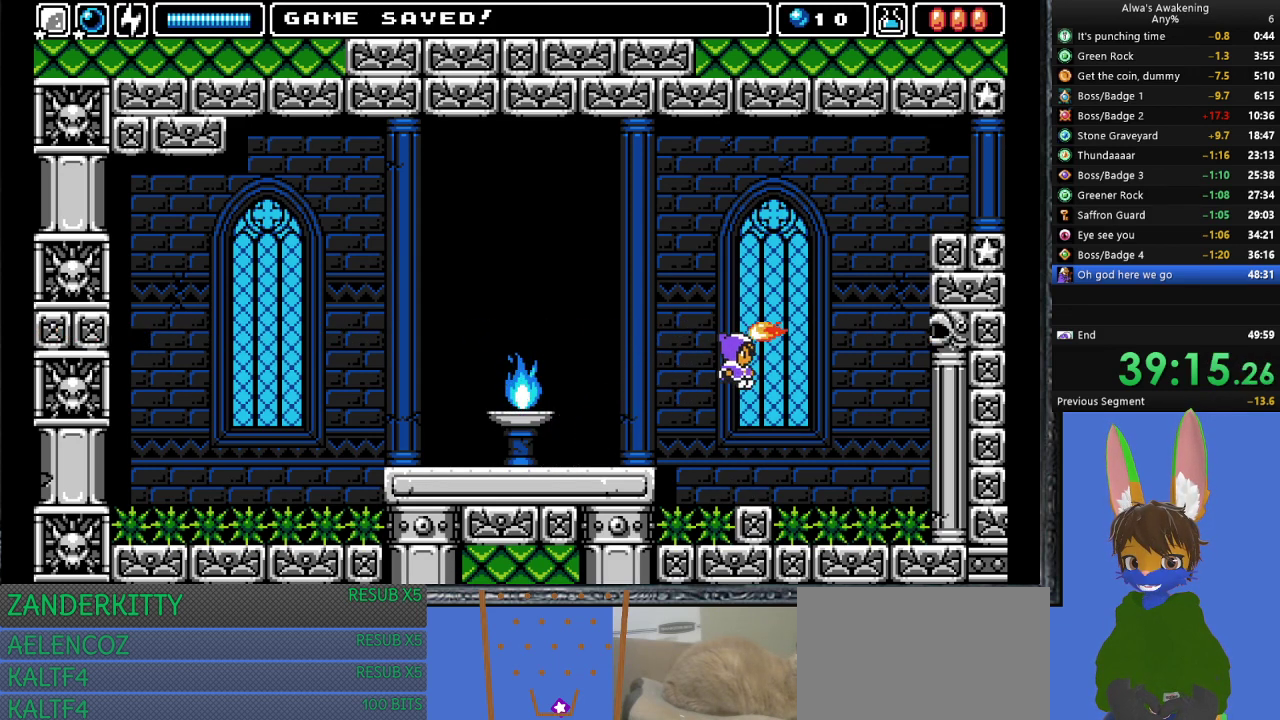
{"buttons": ["CROSS", "SQUARE", "DPAD_UP"], "left_stick": "center", "events": [[200, "DPAD_RIGHT", "down"], [300, "DPAD_RIGHT", "up"], [400, "DPAD_UP", "down"], [467, "CROSS", "down"], [500, "SQUARE", "down"]]}
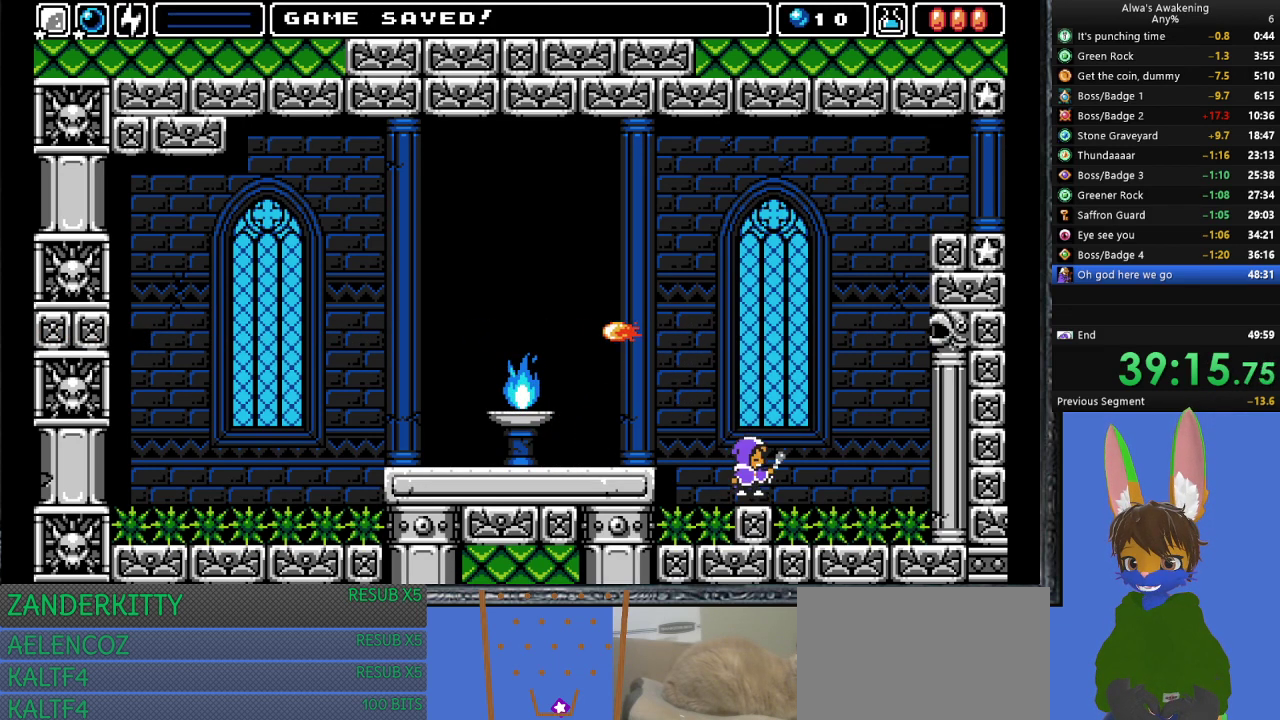
{"buttons": ["DPAD_RIGHT"], "left_stick": "center", "events": [[367, "DPAD_RIGHT", "down"], [400, "DPAD_UP", "up"], [467, "SQUARE", "up"], [500, "CROSS", "up"]]}
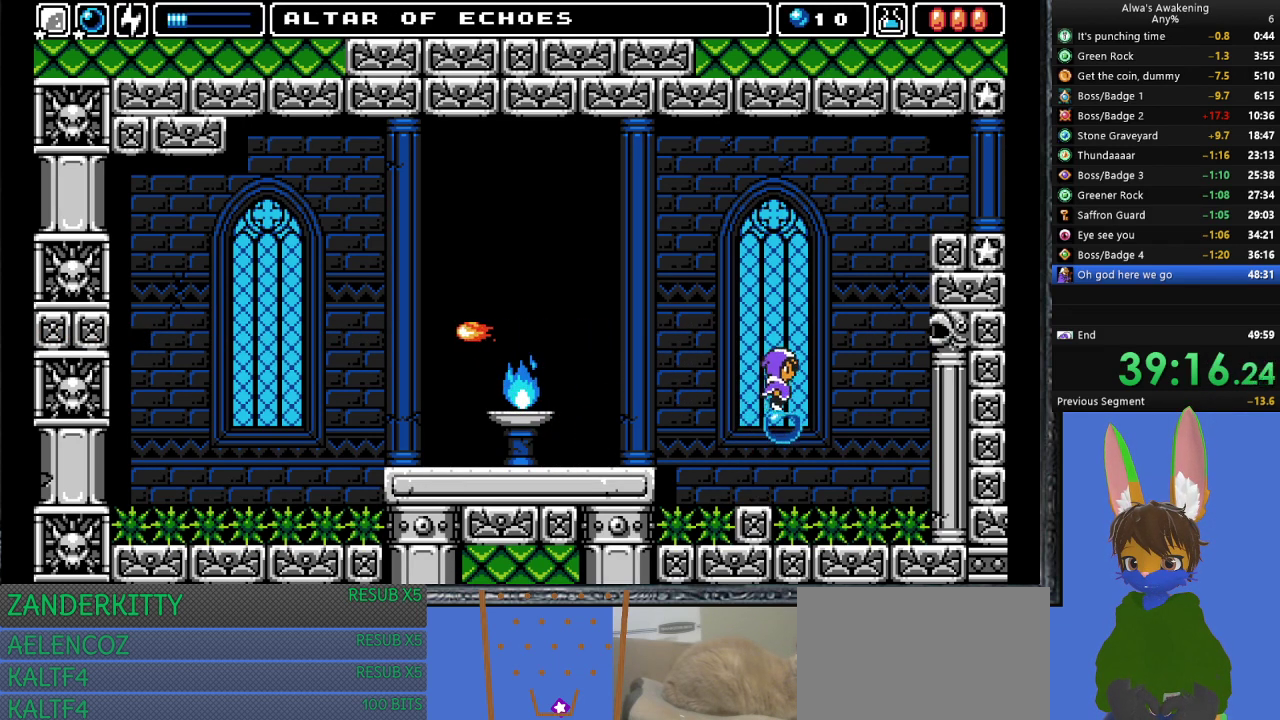
{"buttons": [], "left_stick": "center", "events": [[33, "DPAD_RIGHT", "up"], [167, "DPAD_DOWN", "down"], [500, "DPAD_DOWN", "up"]]}
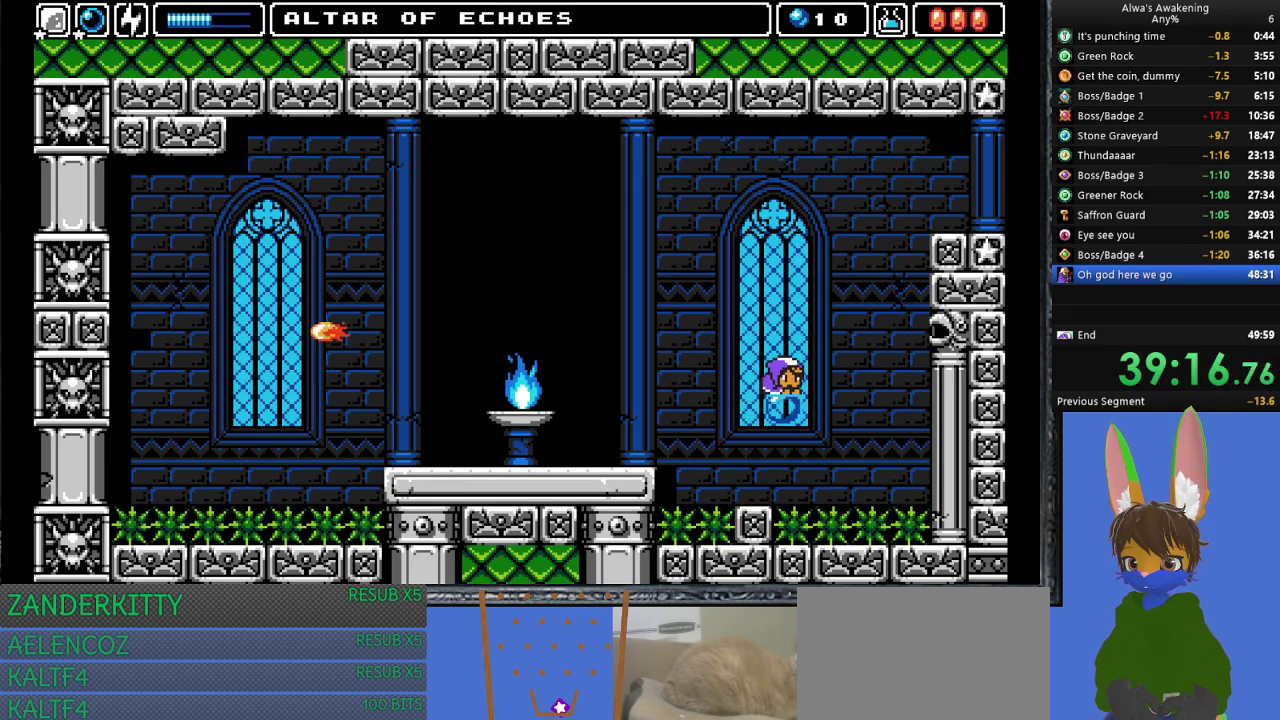
{"buttons": ["CROSS", "DPAD_LEFT"], "left_stick": "center", "events": [[233, "CROSS", "down"], [500, "DPAD_LEFT", "down"]]}
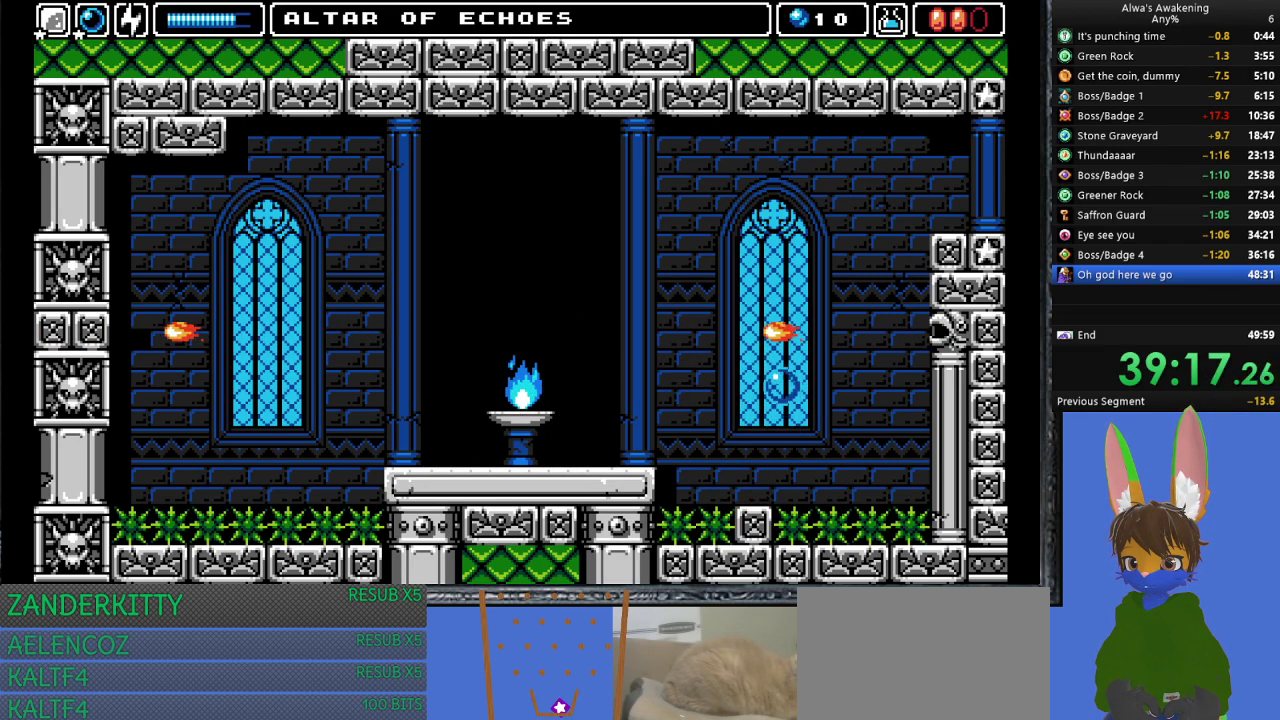
{"buttons": [], "left_stick": "center", "events": [[133, "DPAD_LEFT", "up"], [233, "DPAD_RIGHT", "down"], [400, "CROSS", "up"], [433, "DPAD_RIGHT", "up"]]}
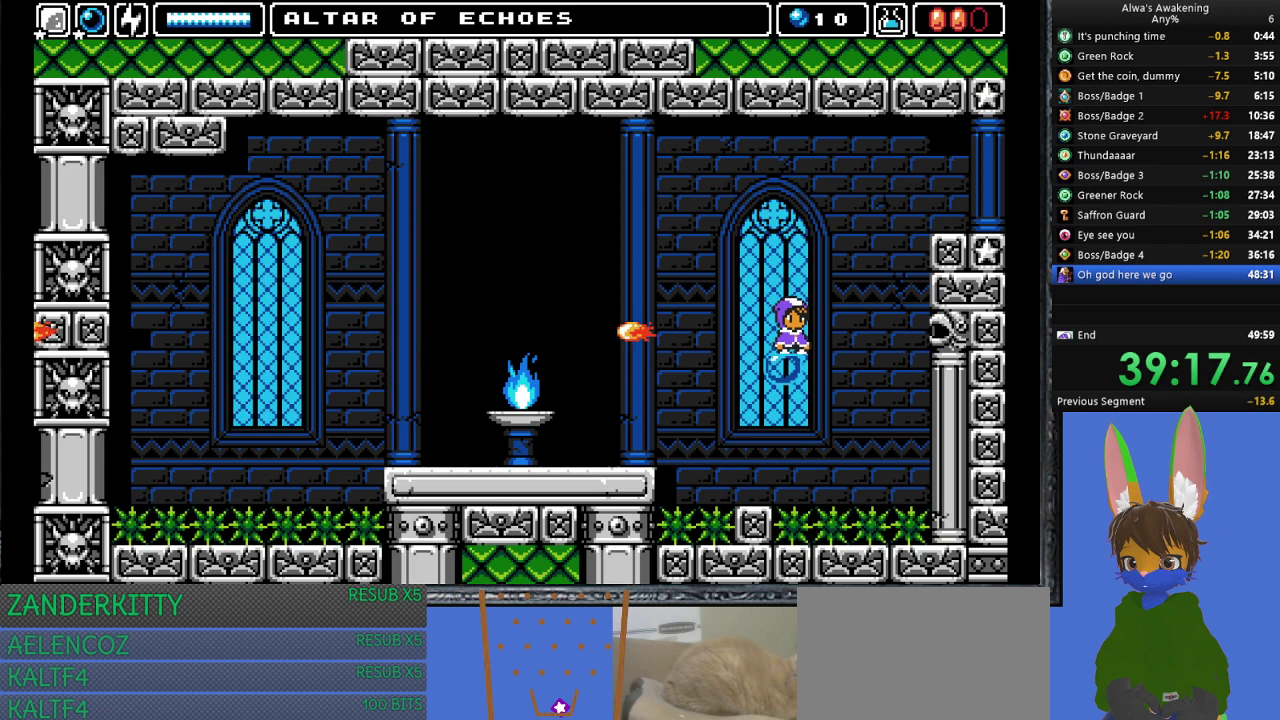
{"buttons": ["CROSS", "SQUARE", "DPAD_UP"], "left_stick": "center", "events": [[300, "DPAD_UP", "down"], [367, "CROSS", "down"], [367, "SQUARE", "down"]]}
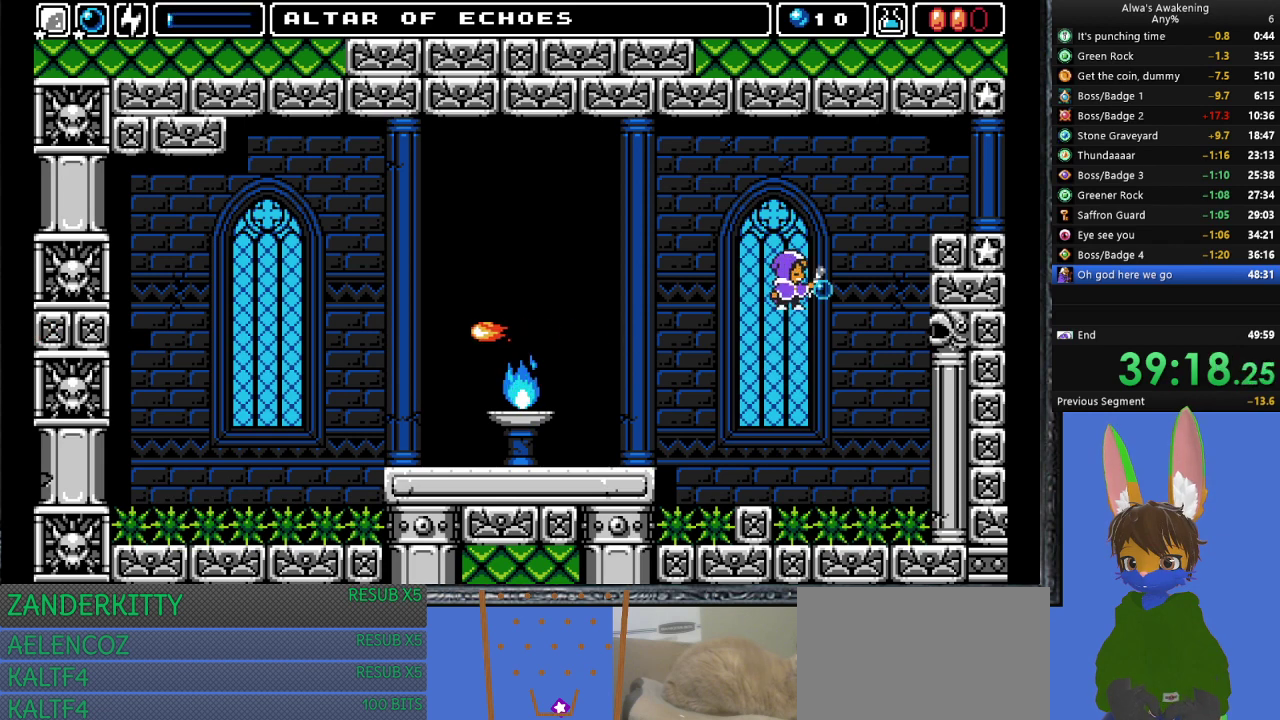
{"buttons": [], "left_stick": "center", "events": [[267, "DPAD_RIGHT", "down"], [300, "DPAD_UP", "up"], [367, "CROSS", "up"], [367, "SQUARE", "up"], [400, "DPAD_RIGHT", "up"]]}
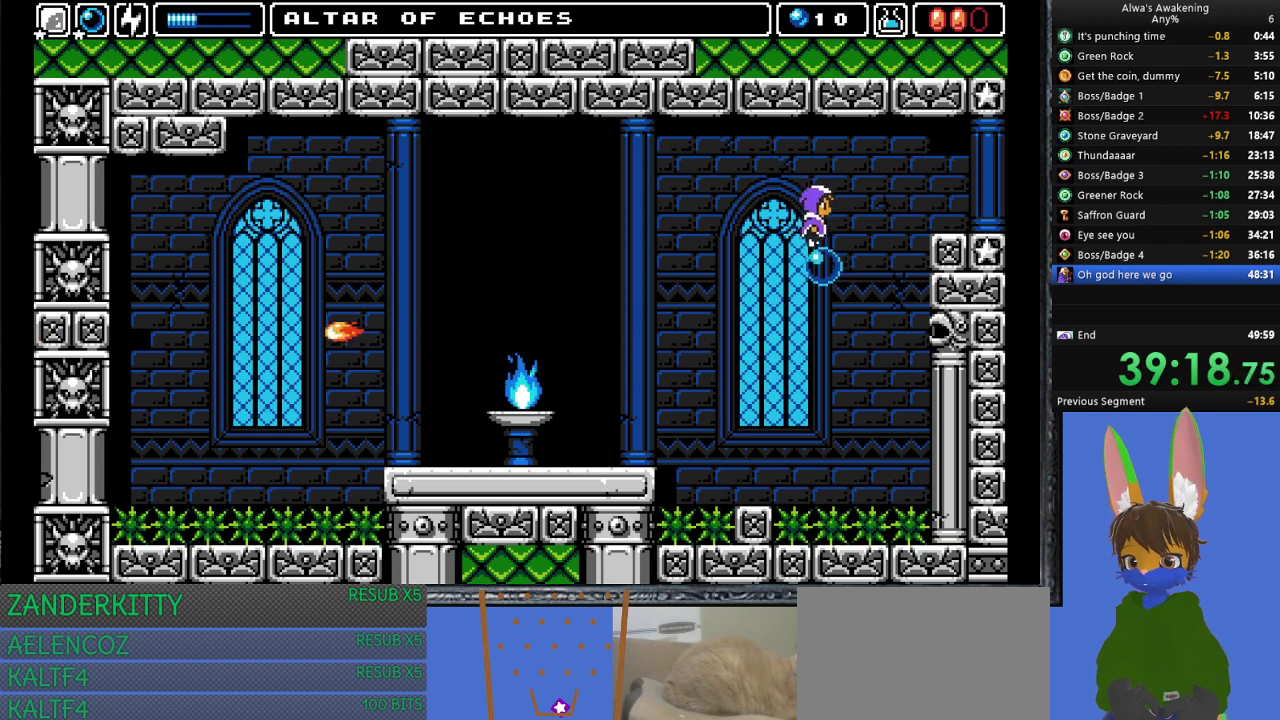
{"buttons": ["DPAD_RIGHT"], "left_stick": "center", "events": [[67, "DPAD_RIGHT", "down"], [133, "CROSS", "down"], [433, "CROSS", "up"]]}
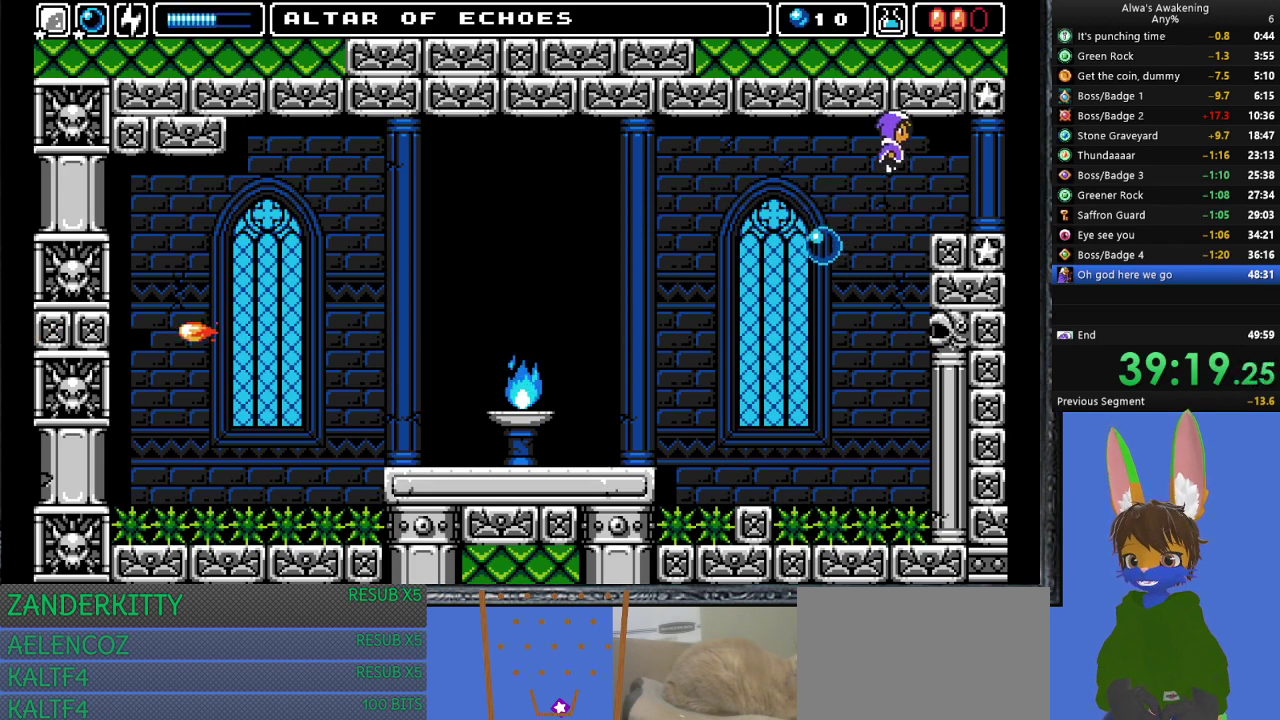
{"buttons": ["DPAD_RIGHT"], "left_stick": "center", "events": []}
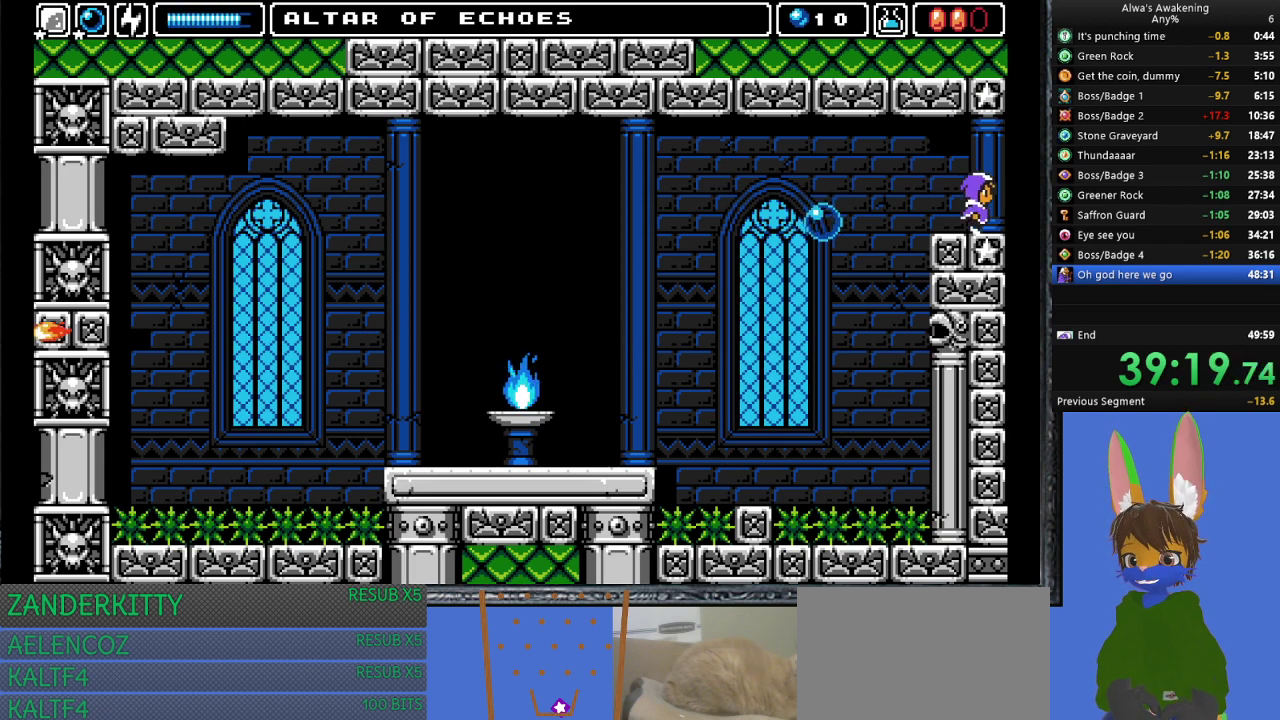
{"buttons": [], "left_stick": "center", "events": [[500, "DPAD_RIGHT", "up"]]}
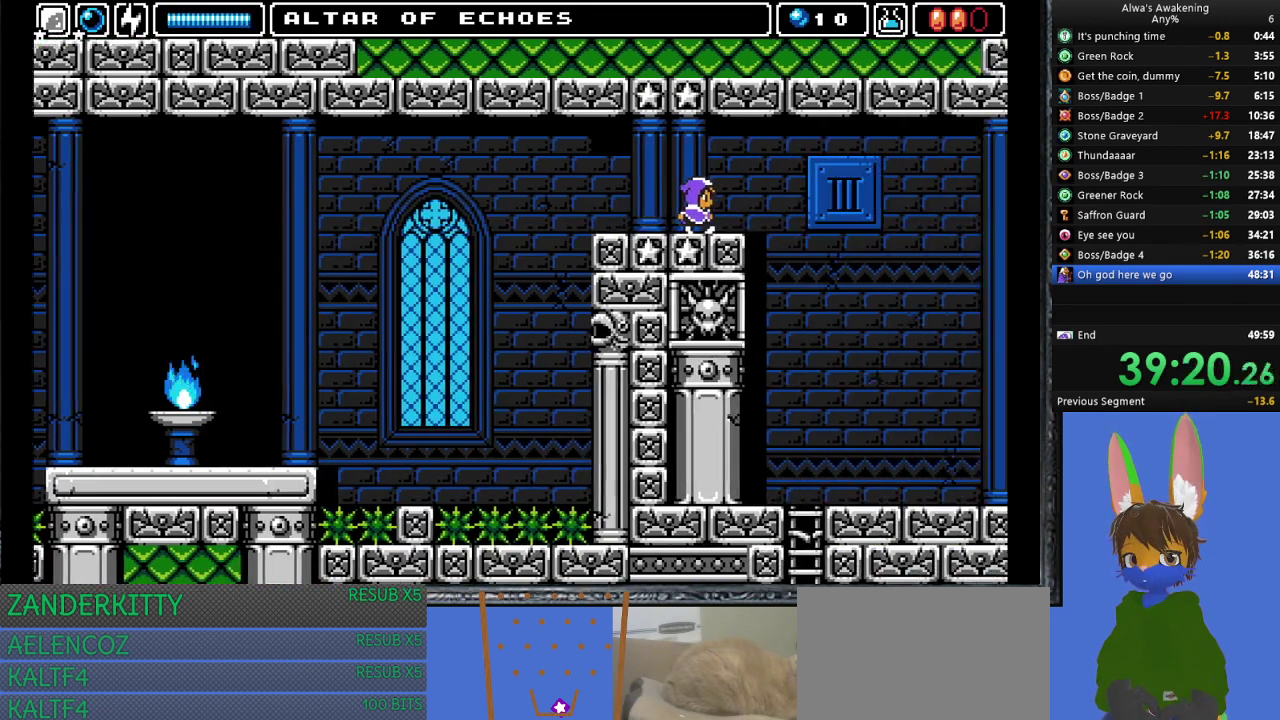
{"buttons": ["DPAD_RIGHT"], "left_stick": "center", "events": [[133, "DPAD_RIGHT", "down"]]}
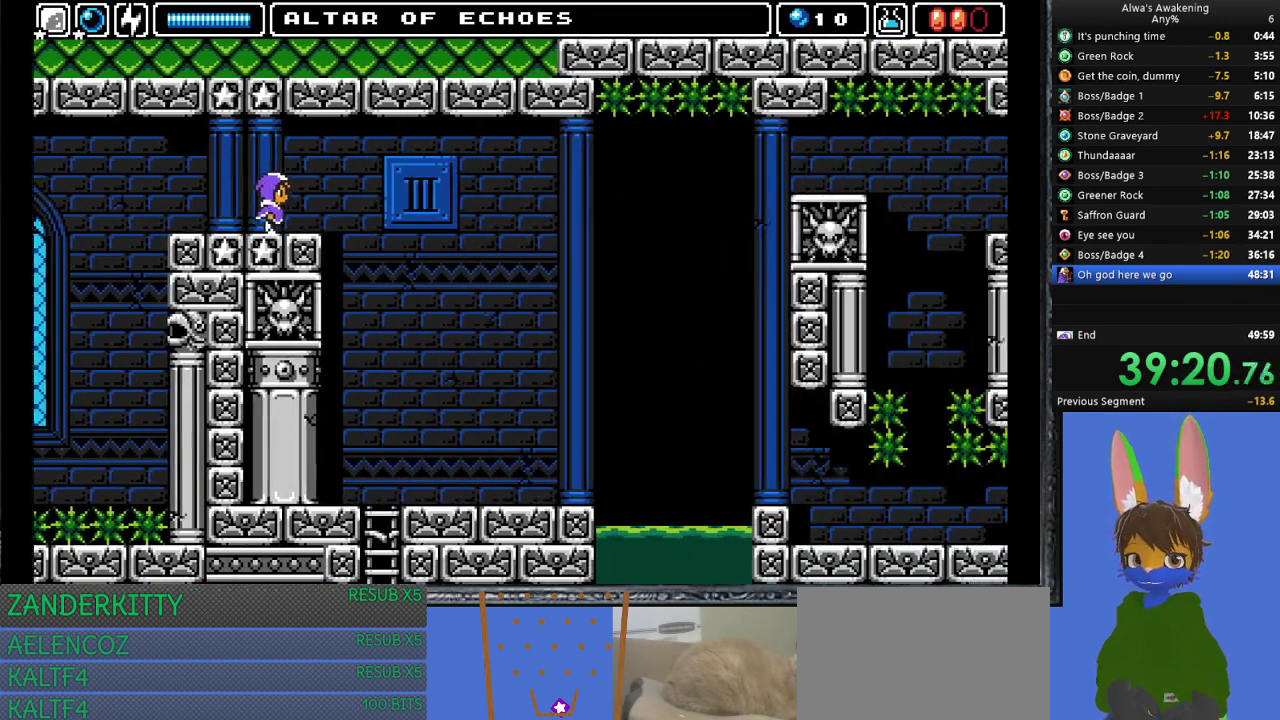
{"buttons": ["DPAD_RIGHT"], "left_stick": "center", "events": []}
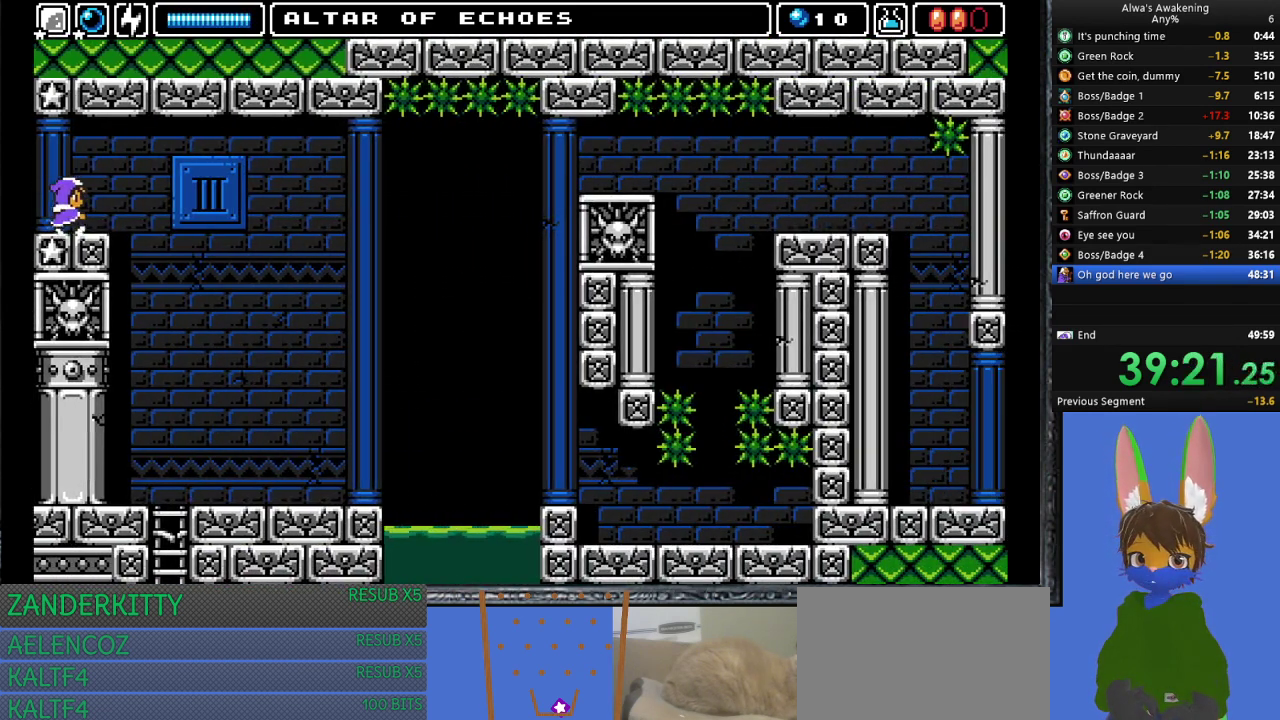
{"buttons": ["DPAD_RIGHT"], "left_stick": "center", "events": []}
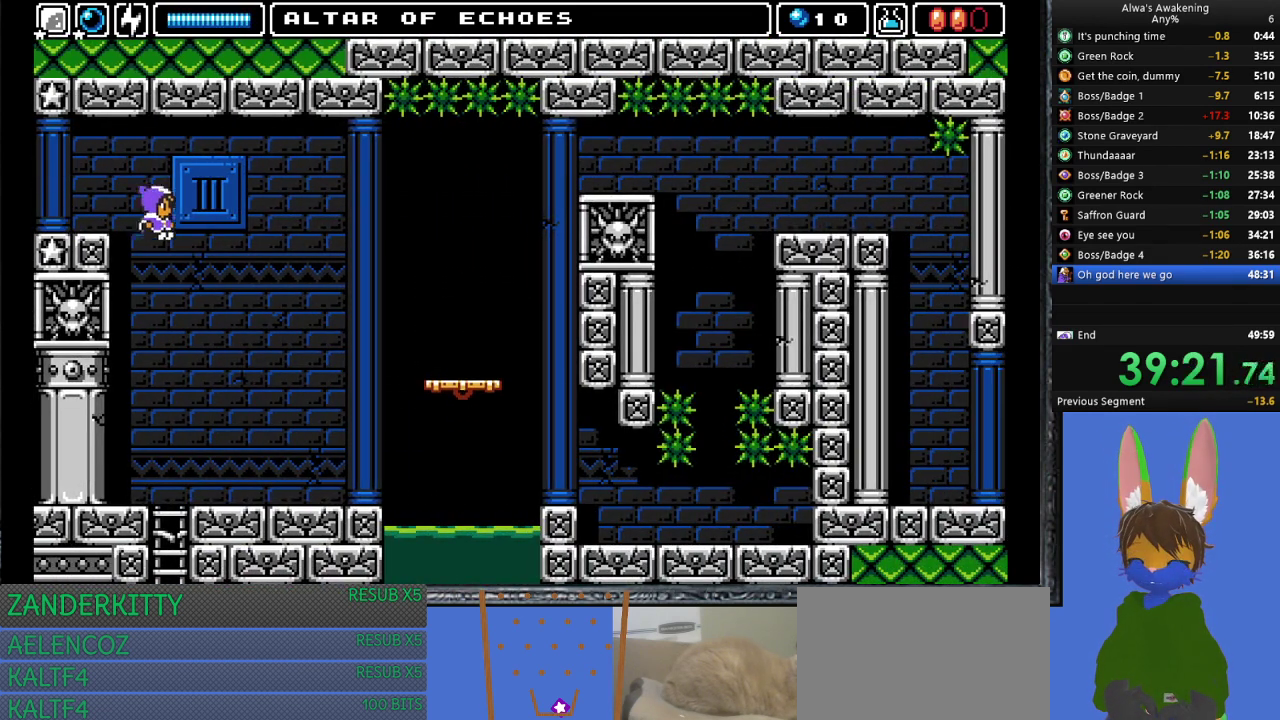
{"buttons": ["DPAD_RIGHT"], "left_stick": "center", "events": []}
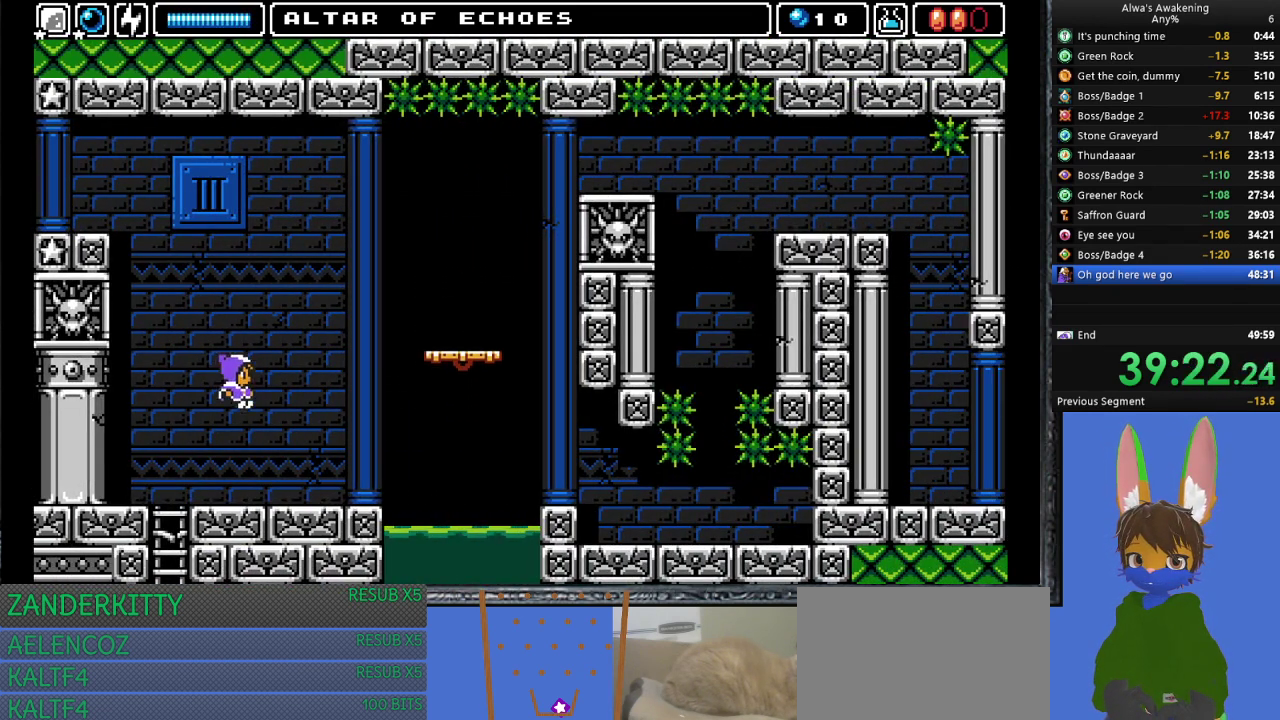
{"buttons": ["DPAD_RIGHT"], "left_stick": "center", "events": []}
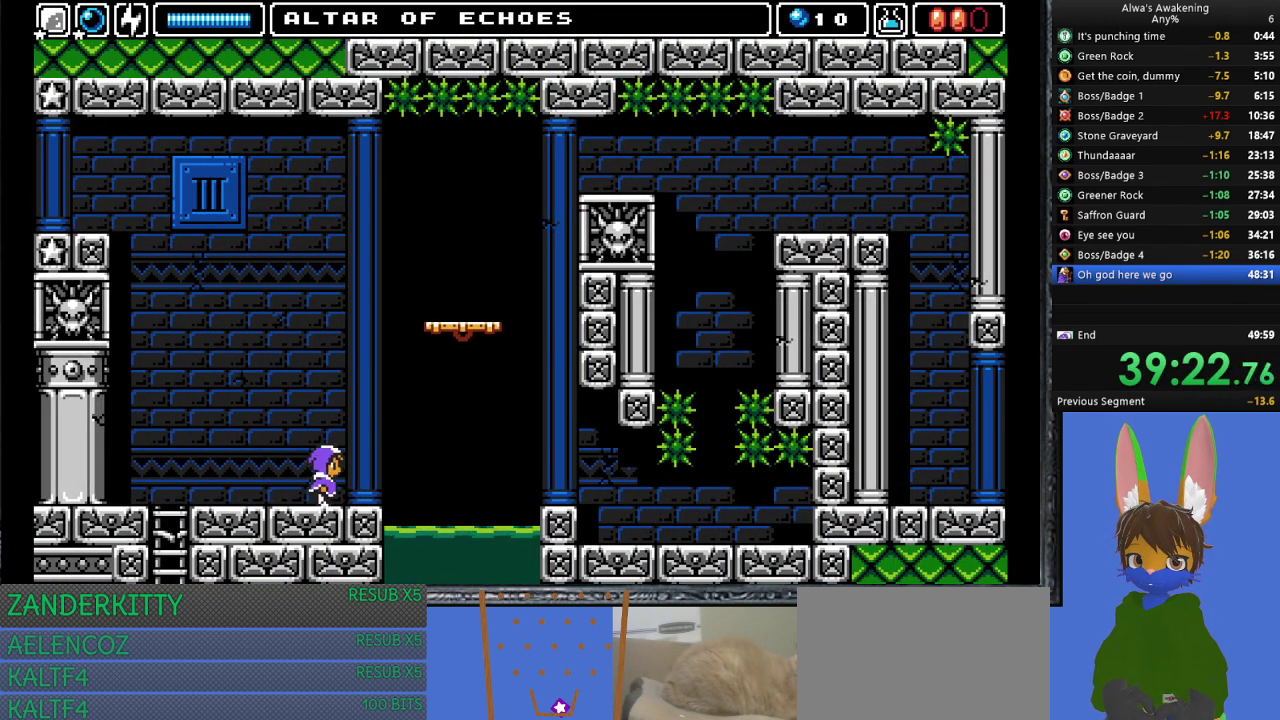
{"buttons": ["CROSS", "SQUARE", "DPAD_UP"], "left_stick": "center", "events": [[67, "DPAD_UP", "down"], [100, "CROSS", "down"], [100, "DPAD_RIGHT", "up"], [100, "SQUARE", "down"]]}
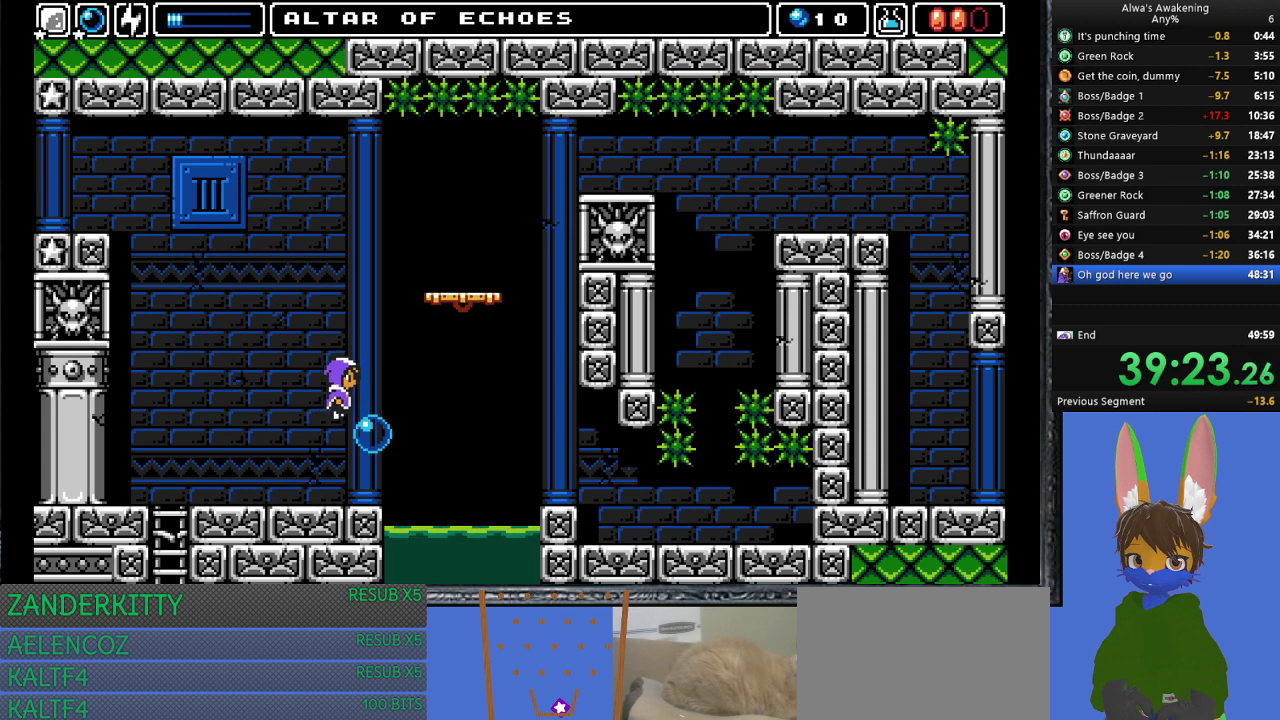
{"buttons": [], "left_stick": "center", "events": [[33, "DPAD_RIGHT", "down"], [67, "DPAD_UP", "up"], [133, "CROSS", "up"], [133, "SQUARE", "up"], [167, "DPAD_RIGHT", "up"]]}
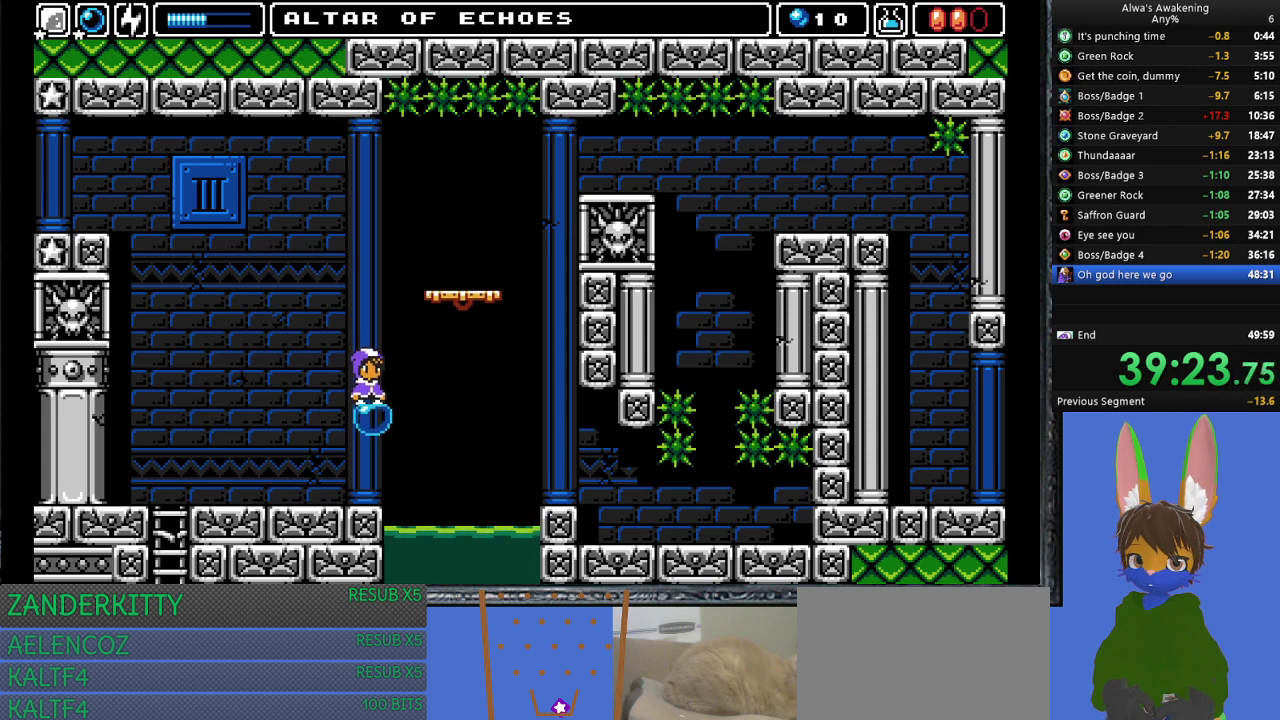
{"buttons": ["DPAD_RIGHT"], "left_stick": "center", "events": [[133, "CROSS", "down"], [300, "DPAD_RIGHT", "down"], [467, "CROSS", "up"]]}
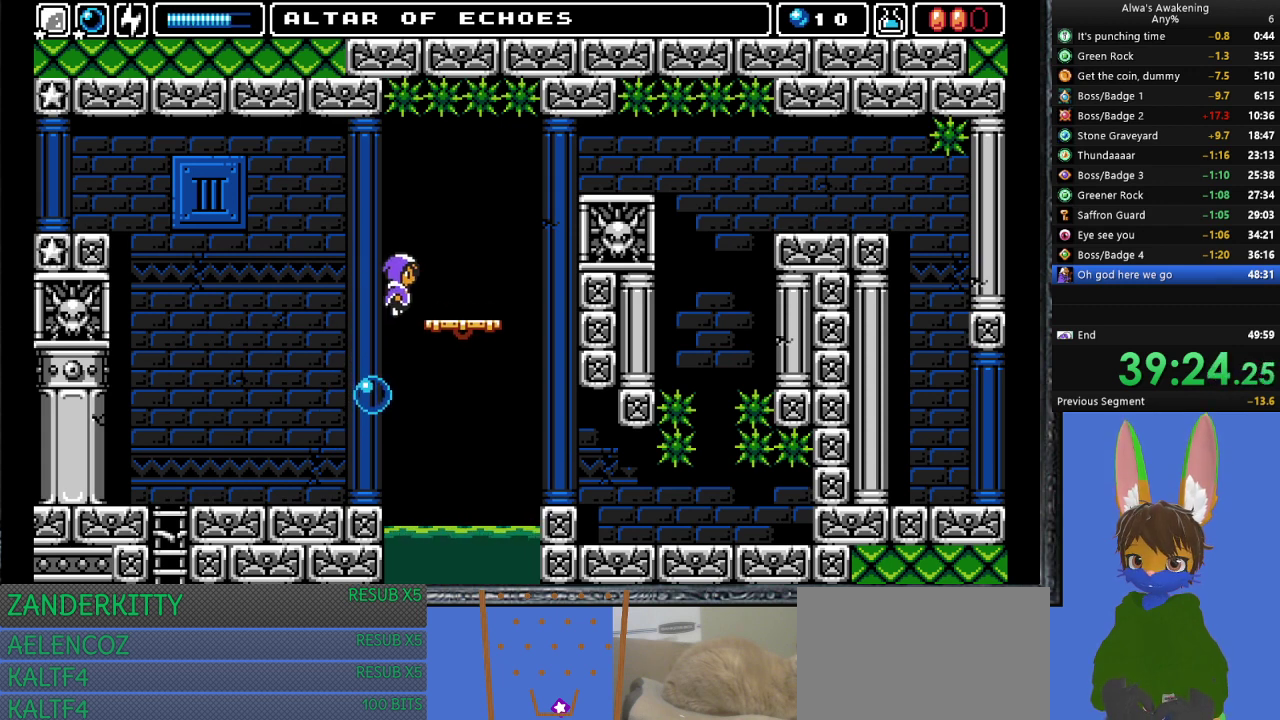
{"buttons": ["DPAD_RIGHT"], "left_stick": "center", "events": []}